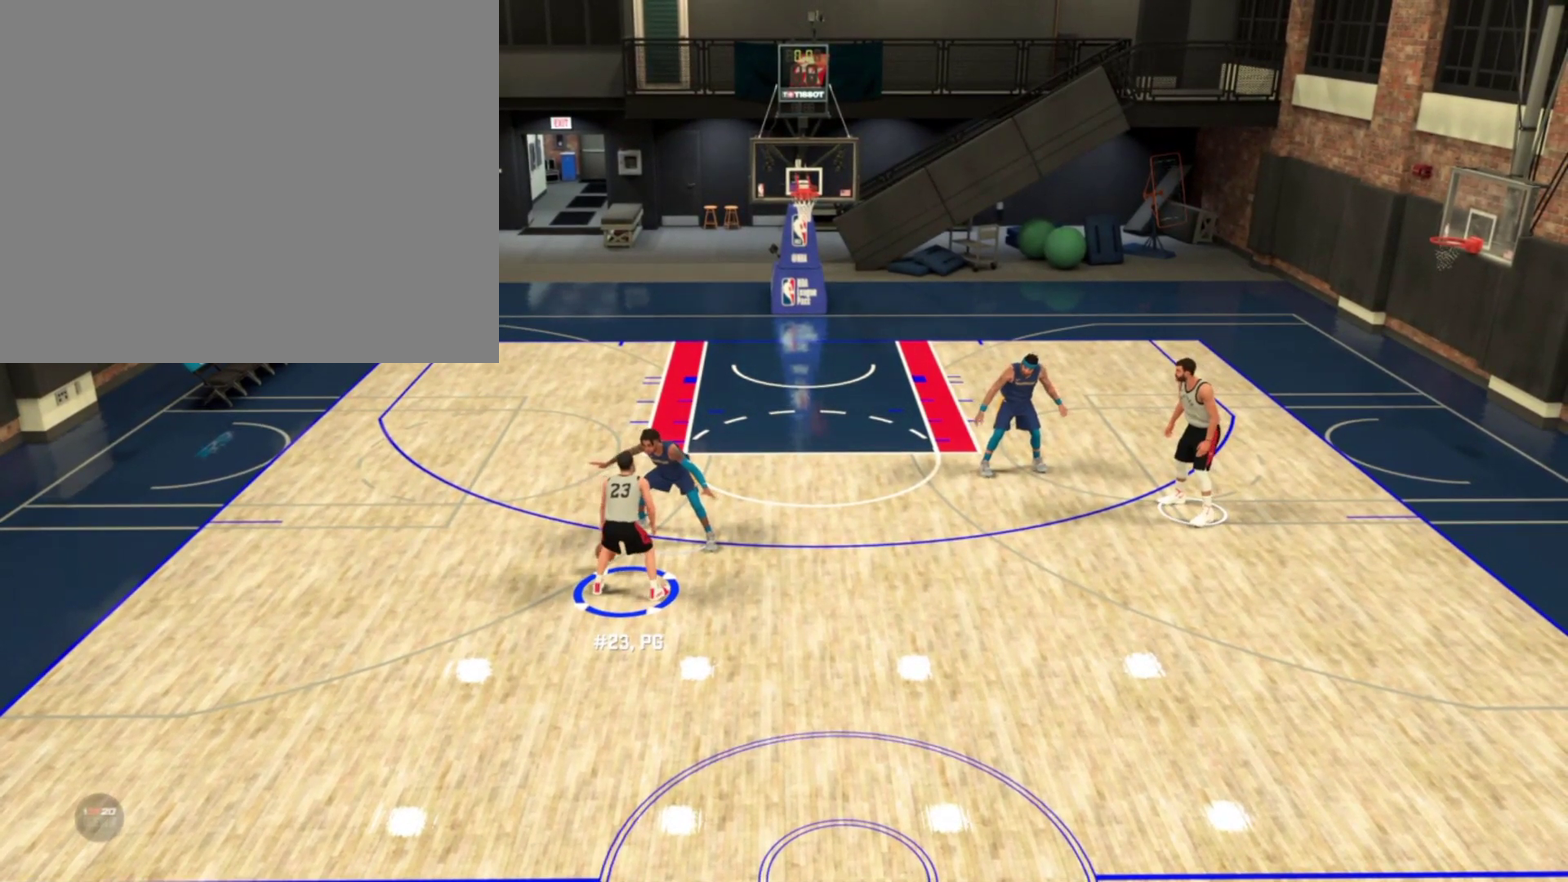
Gameplay with a controller (PlayStation layout); each line is a JSON object with the inputs held at the frame after it (dt_ms = milliseconds from this image to that frame). "events" lists button and stick changes between this image and that frame as [ms after this image, input, new state], when the widget could be followed in between. Not read: TRIANGLE.
{"dt_ms": 500, "buttons": ["R2"], "left_stick": "center", "right_stick": "center", "events": [[450, "R2", "down"]]}
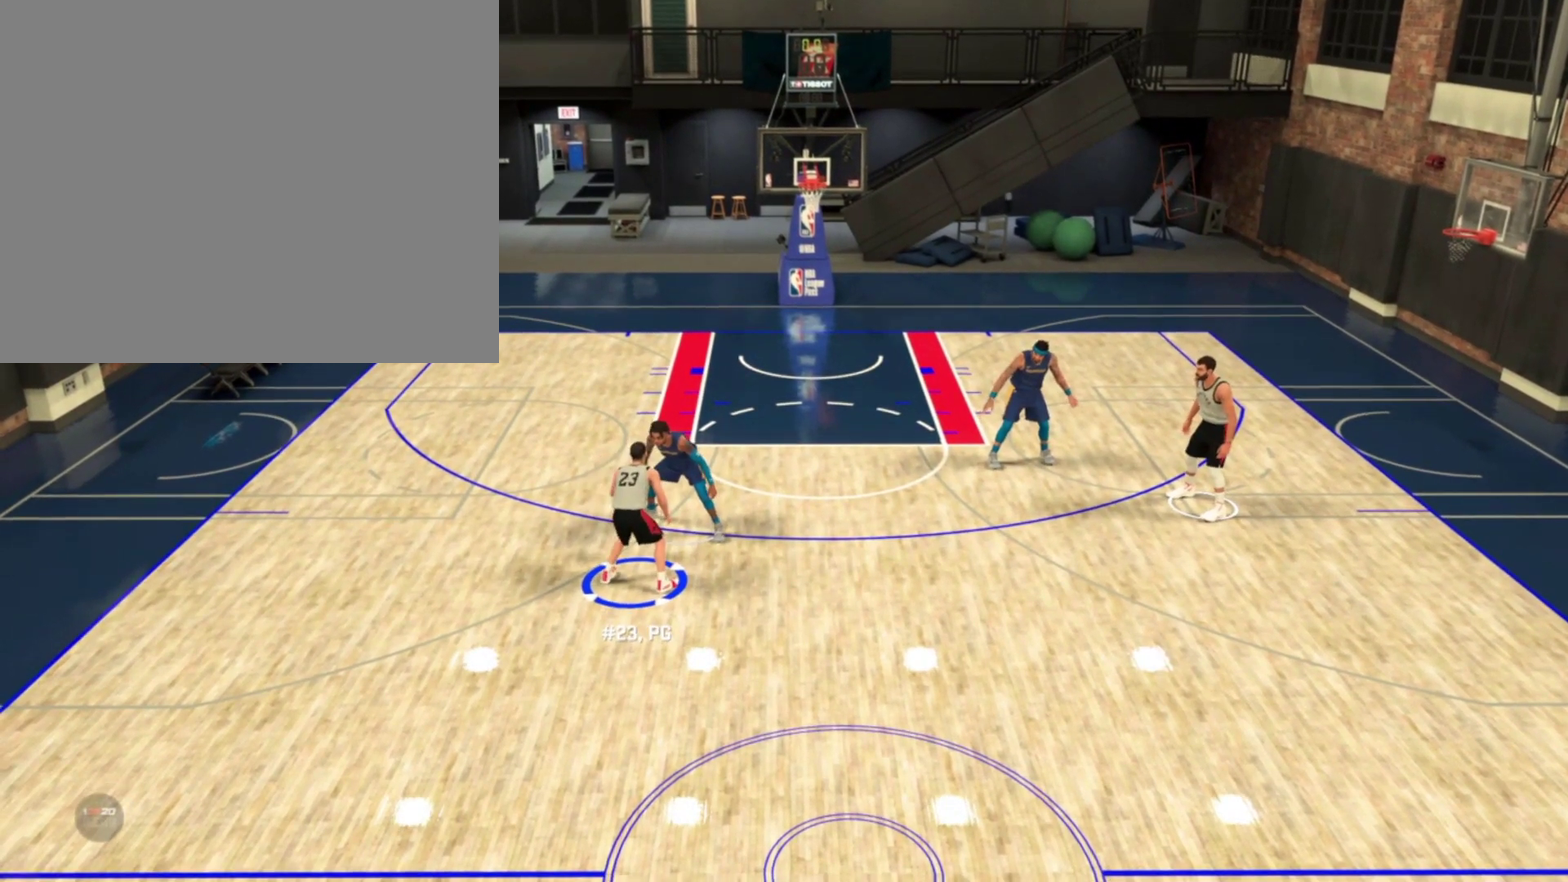
{"dt_ms": 400, "buttons": ["R2"], "left_stick": "center", "right_stick": "center", "events": []}
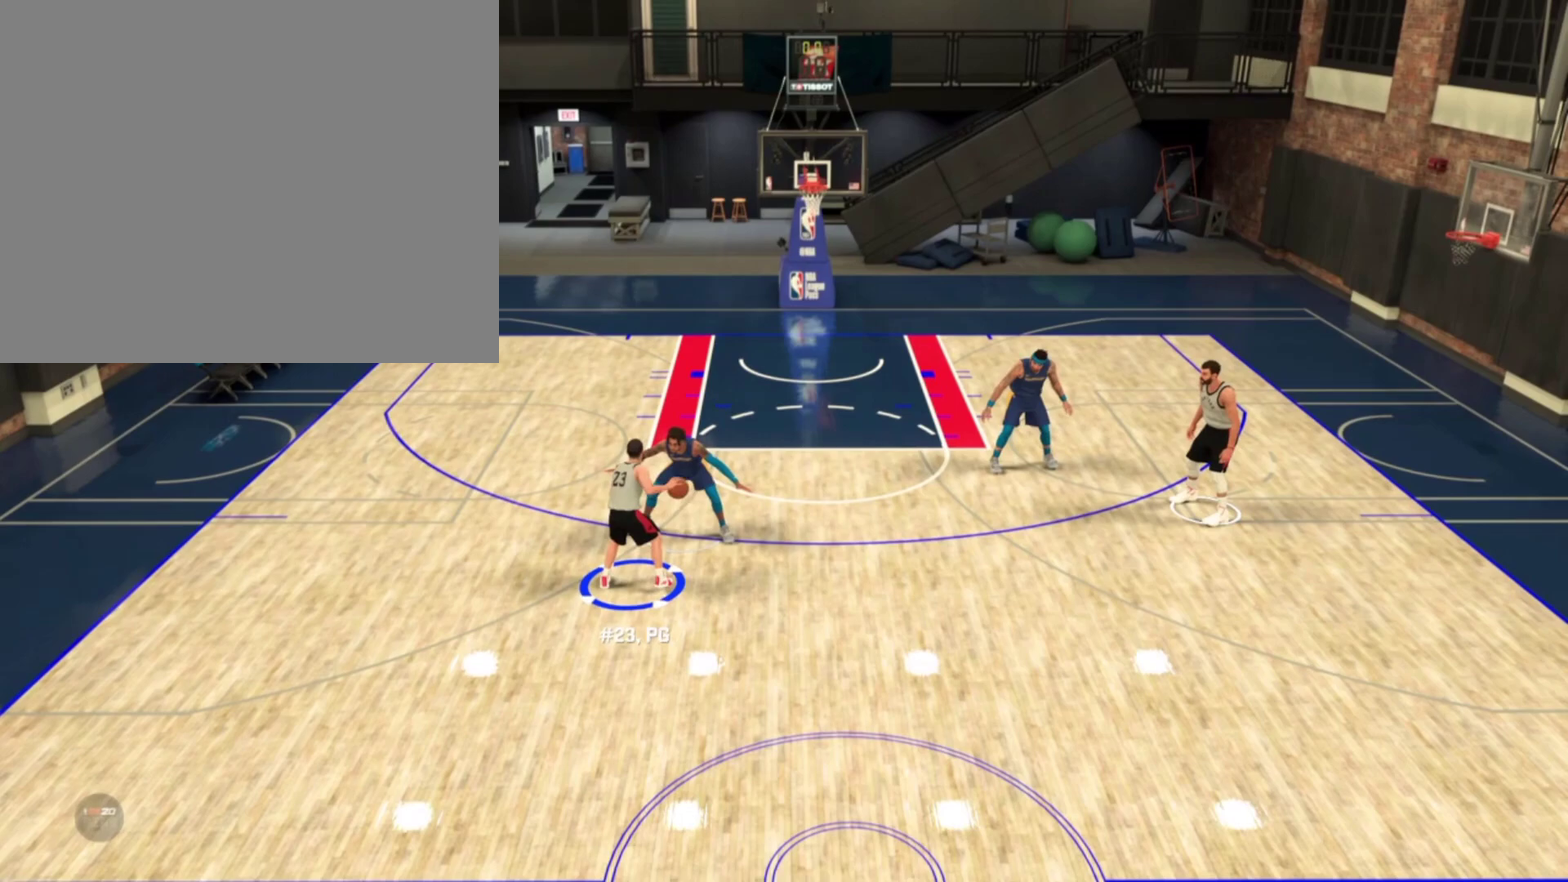
{"dt_ms": 800, "buttons": ["R2"], "left_stick": "center", "right_stick": "center", "events": []}
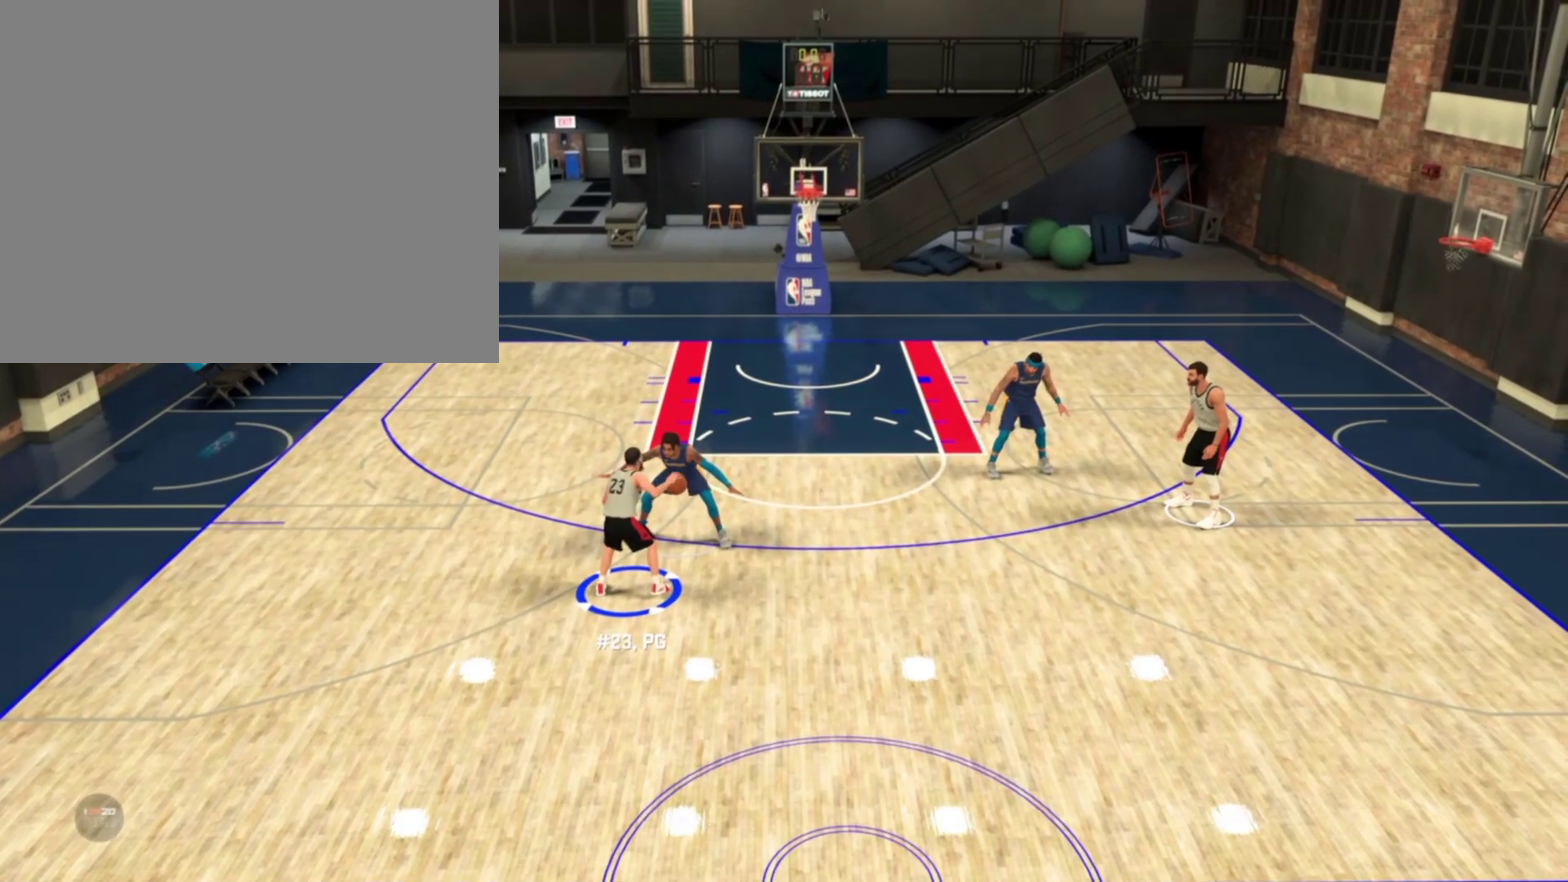
{"dt_ms": 300, "buttons": ["R2"], "left_stick": "up-left", "right_stick": "center", "events": [[33, "left_stick", "up-left"]]}
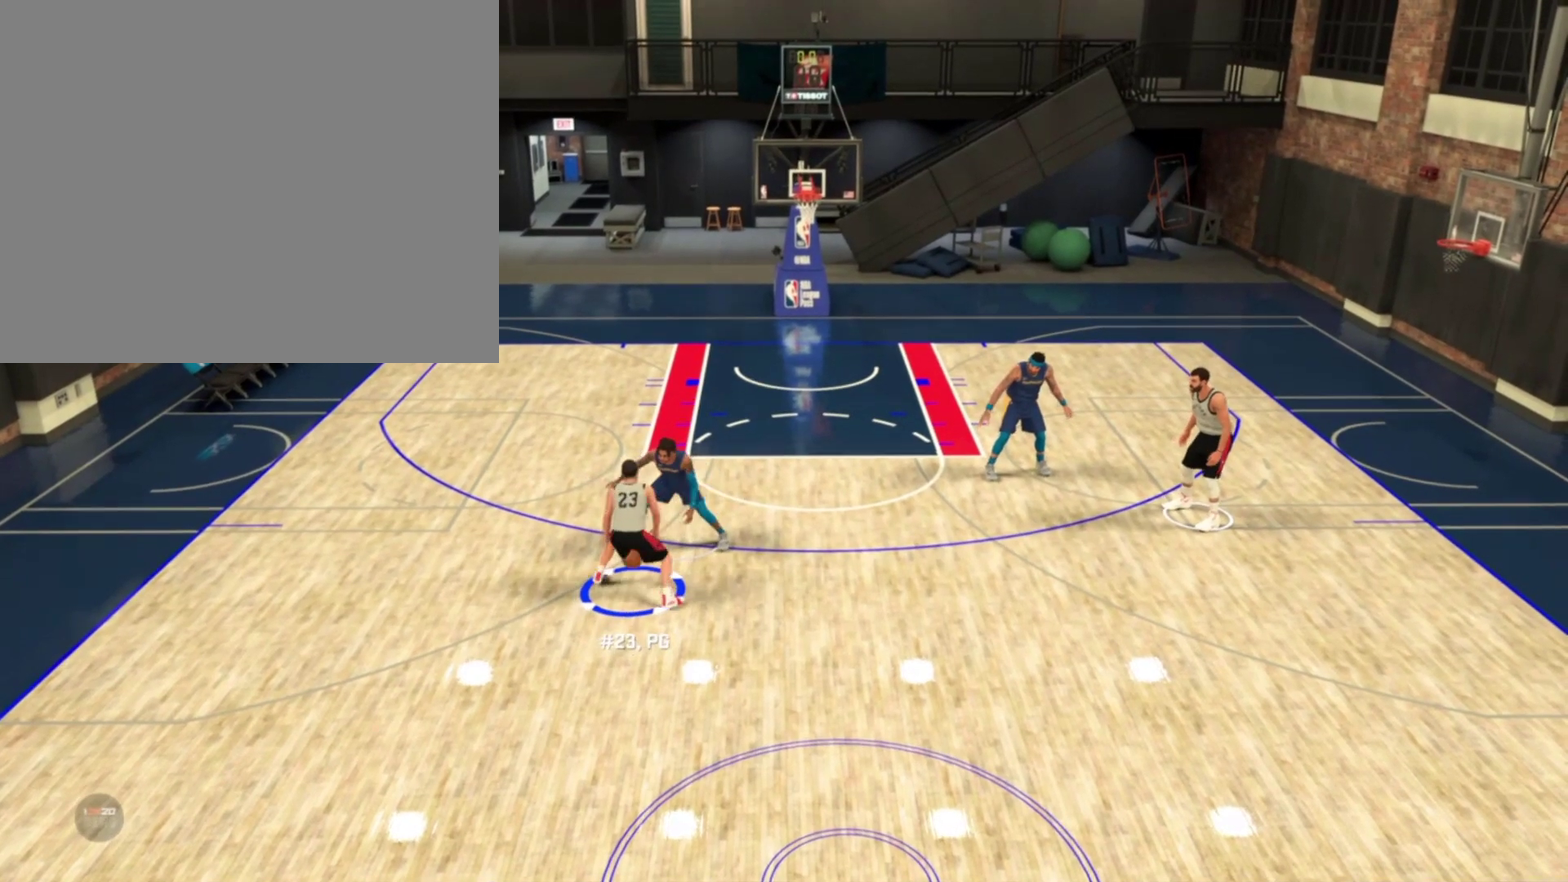
{"dt_ms": 500, "buttons": ["R2"], "left_stick": "up-left", "right_stick": "center", "events": [[350, "right_stick", "down-right"], [450, "right_stick", "center"]]}
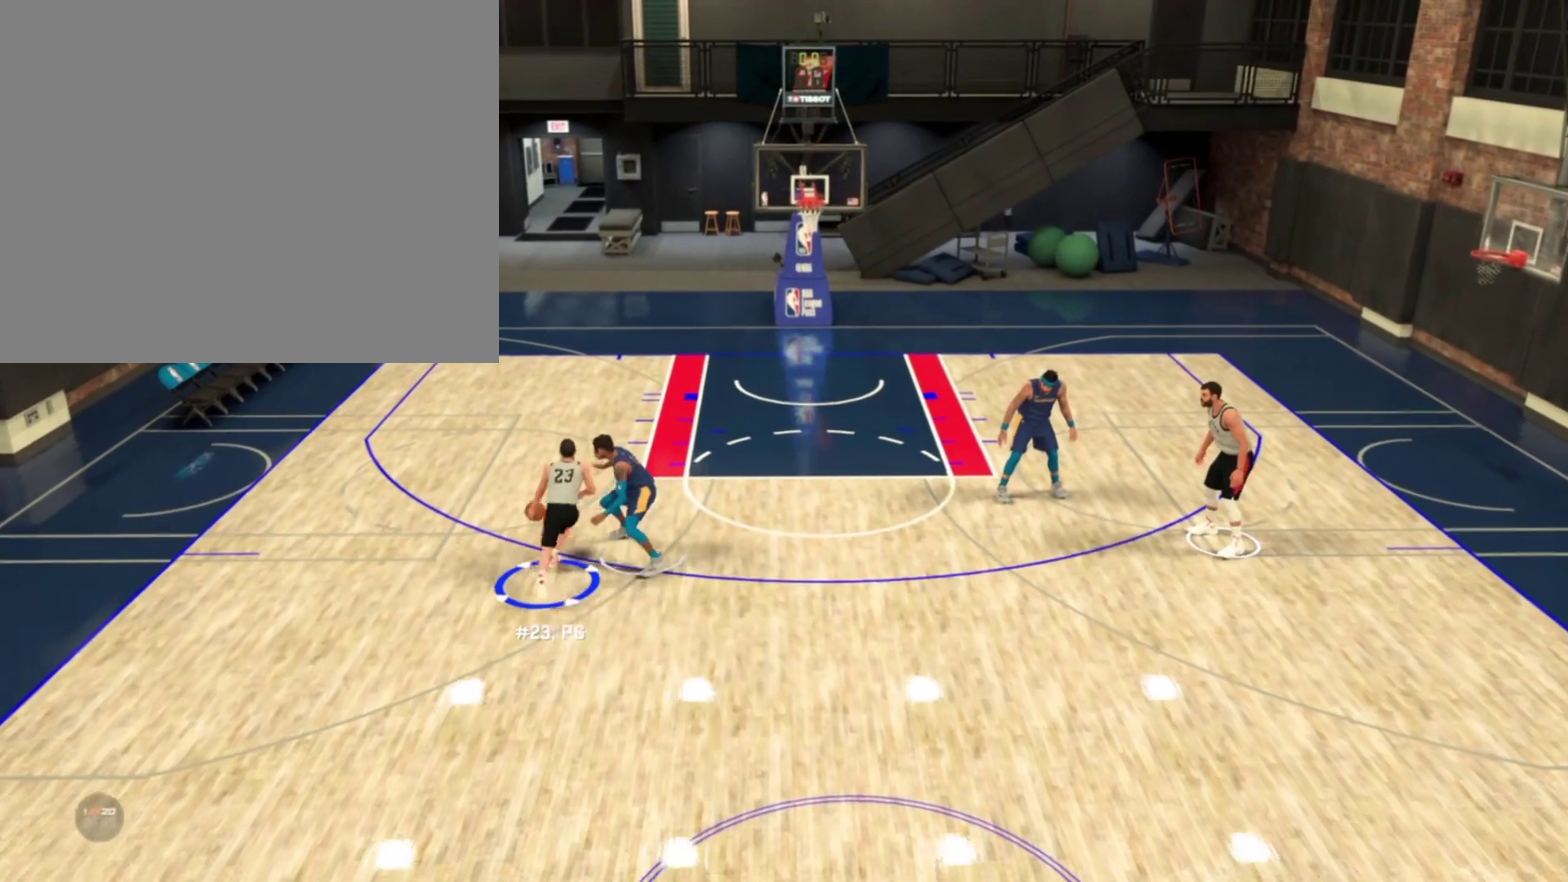
{"dt_ms": 500, "buttons": [], "left_stick": "up", "right_stick": "center", "events": [[183, "left_stick", "up"], [367, "R2", "up"]]}
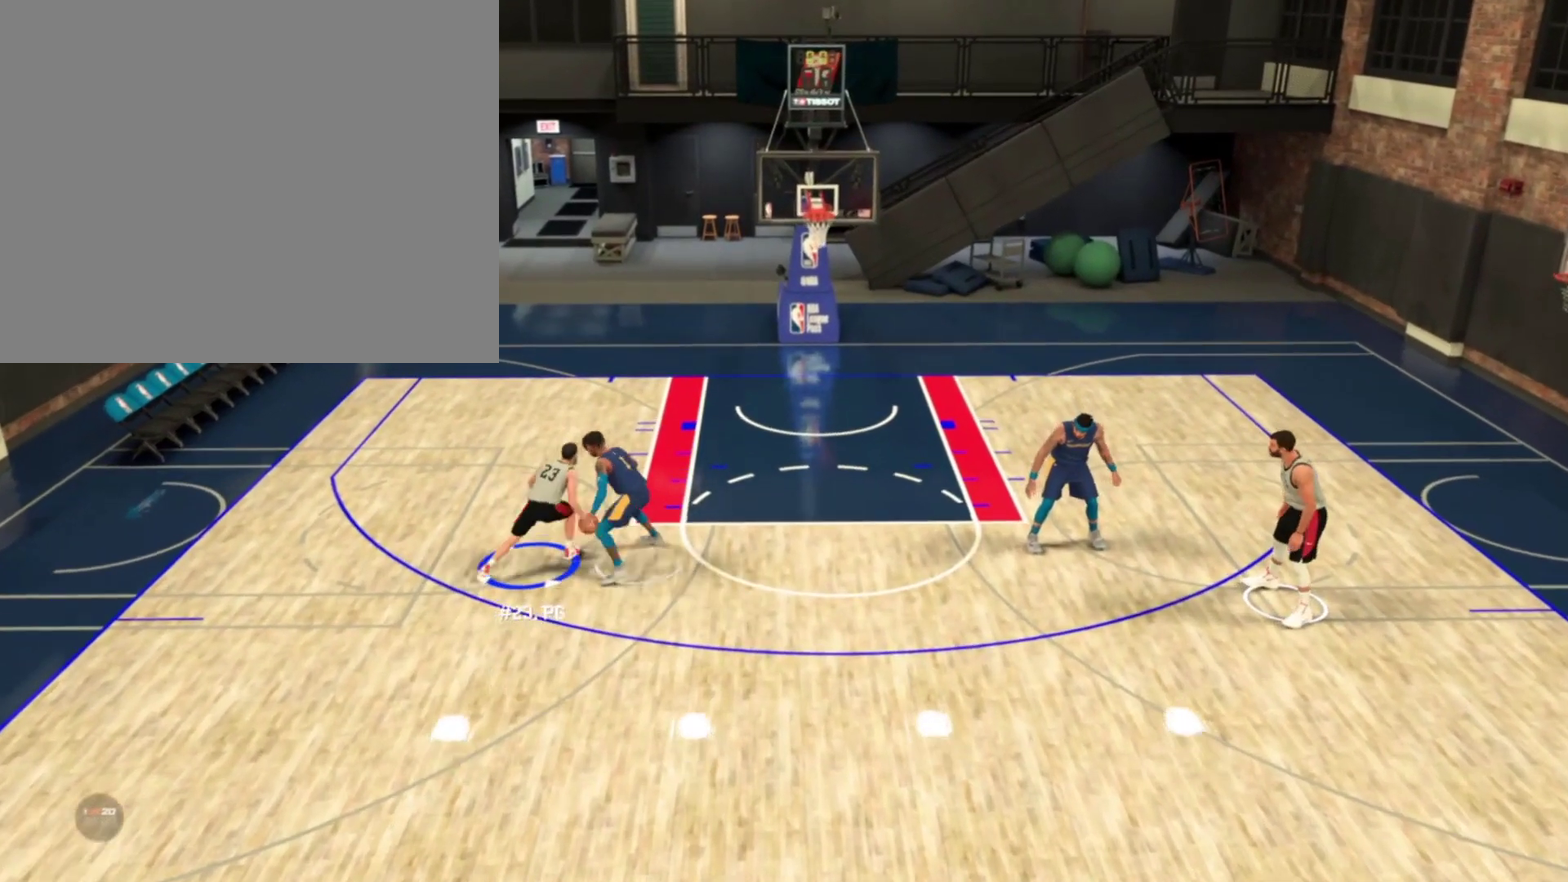
{"dt_ms": 300, "buttons": [], "left_stick": "center", "right_stick": "center", "events": [[167, "left_stick", "center"], [200, "right_stick", "up-right"], [250, "right_stick", "center"]]}
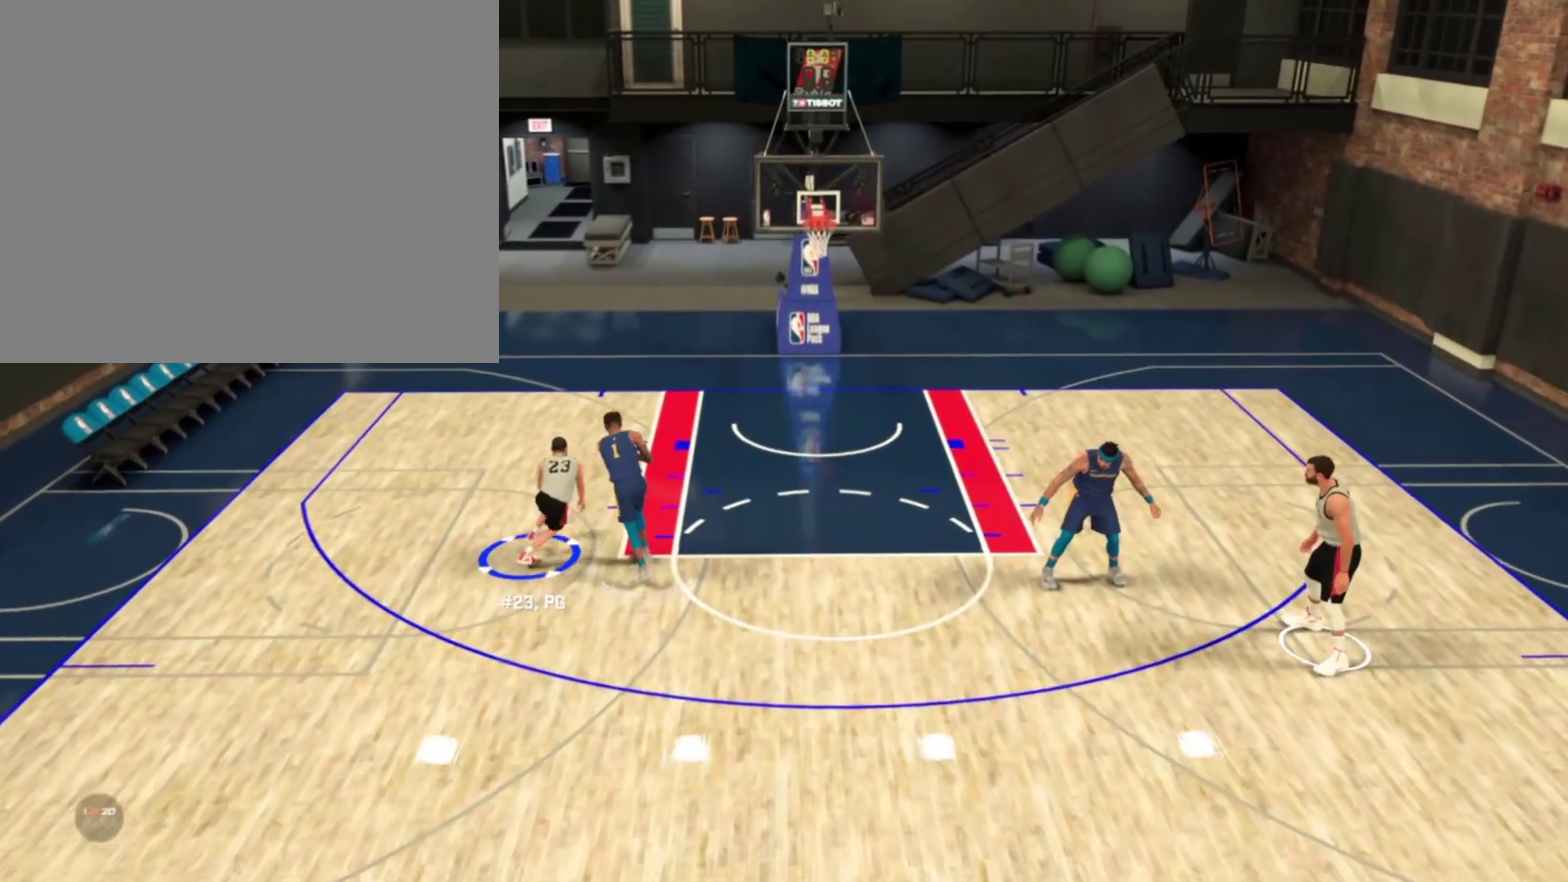
{"dt_ms": 700, "buttons": ["R2"], "left_stick": "down-right", "right_stick": "center", "events": [[367, "left_stick", "down"], [383, "R2", "down"], [450, "left_stick", "down-right"]]}
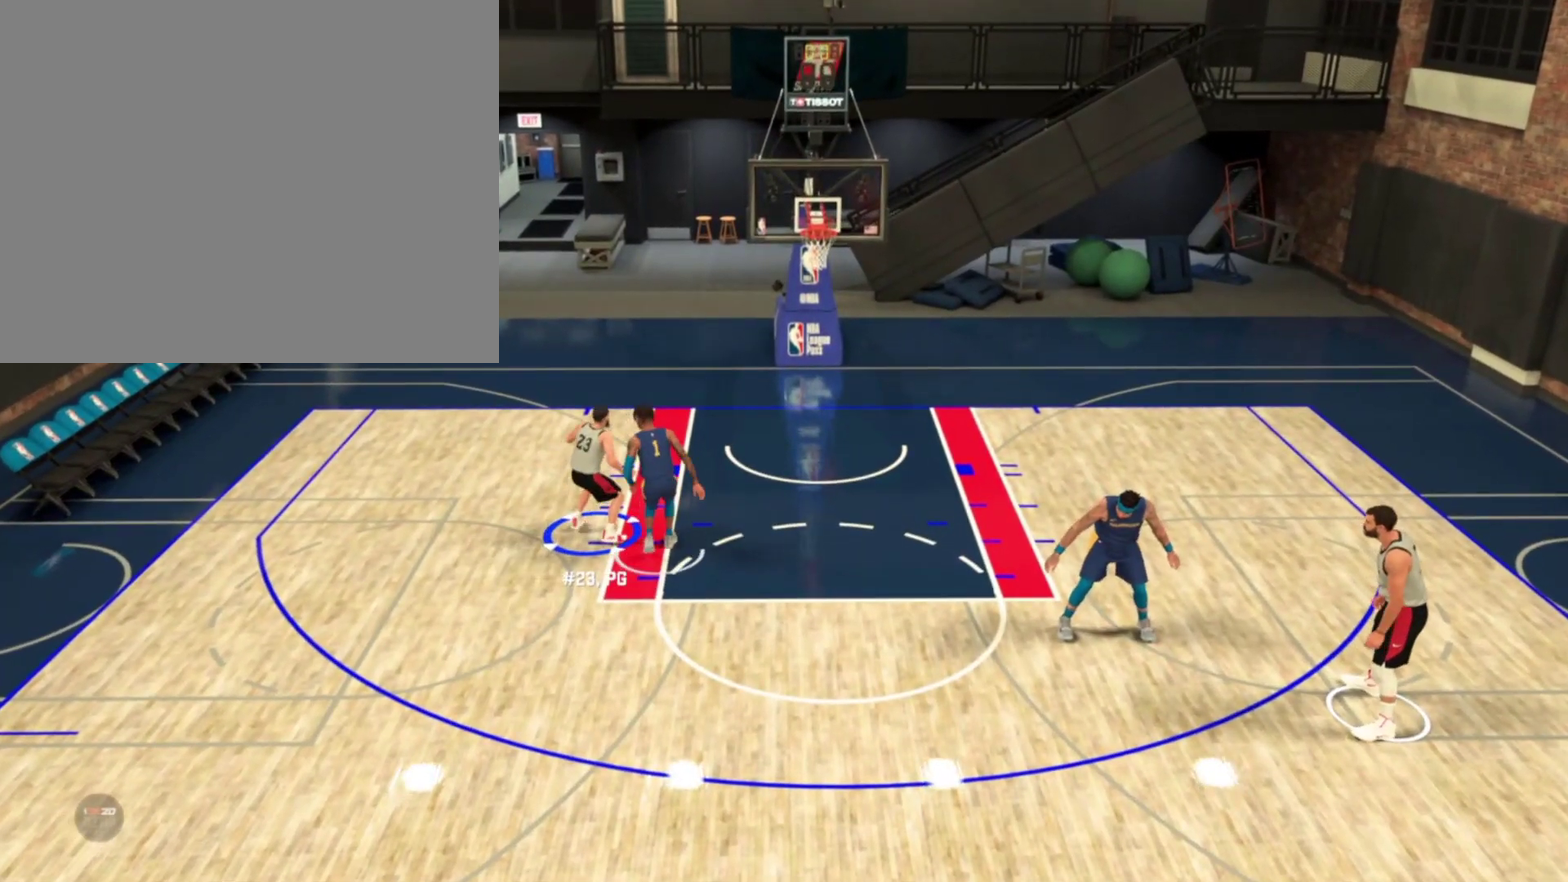
{"dt_ms": 300, "buttons": ["R2"], "left_stick": "down", "right_stick": "center", "events": [[50, "left_stick", "down"]]}
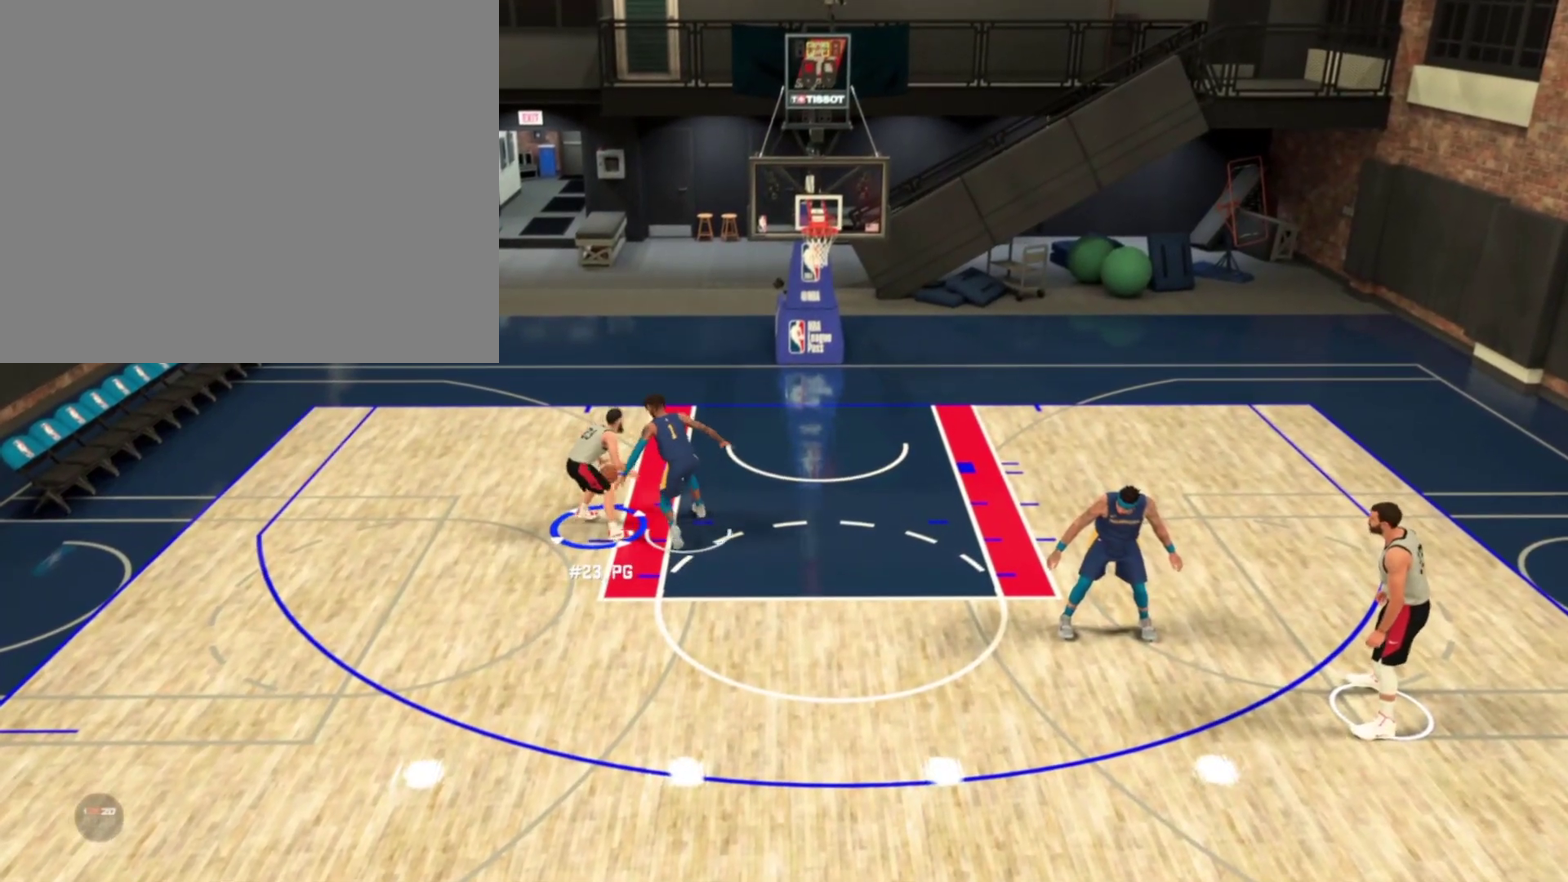
{"dt_ms": 700, "buttons": ["R2"], "left_stick": "down", "right_stick": "center", "events": []}
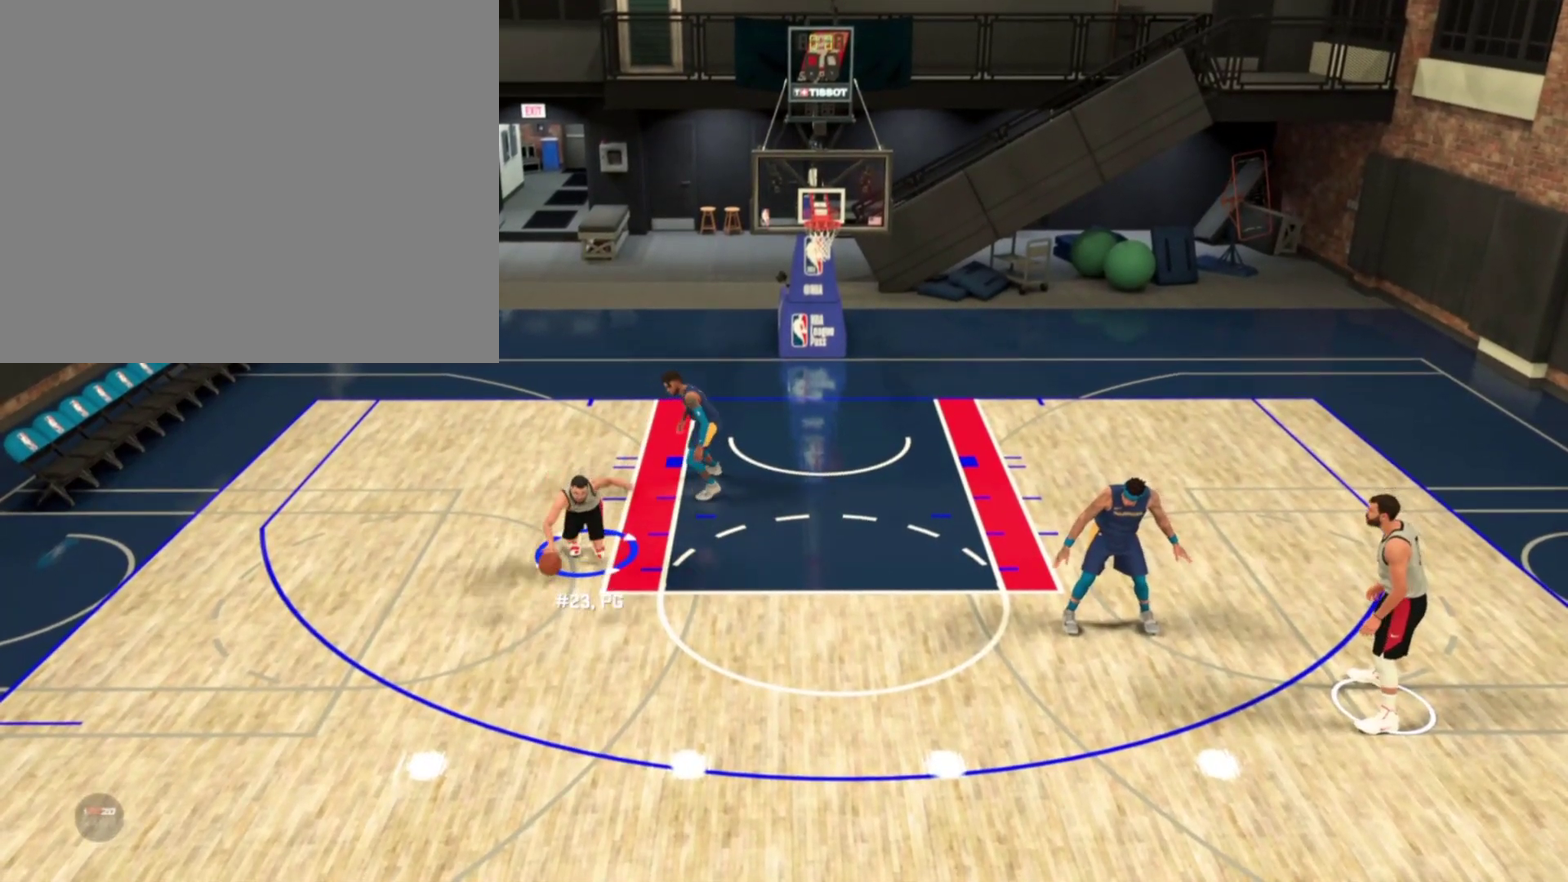
{"dt_ms": 400, "buttons": [], "left_stick": "down", "right_stick": "center", "events": [[400, "R2", "up"]]}
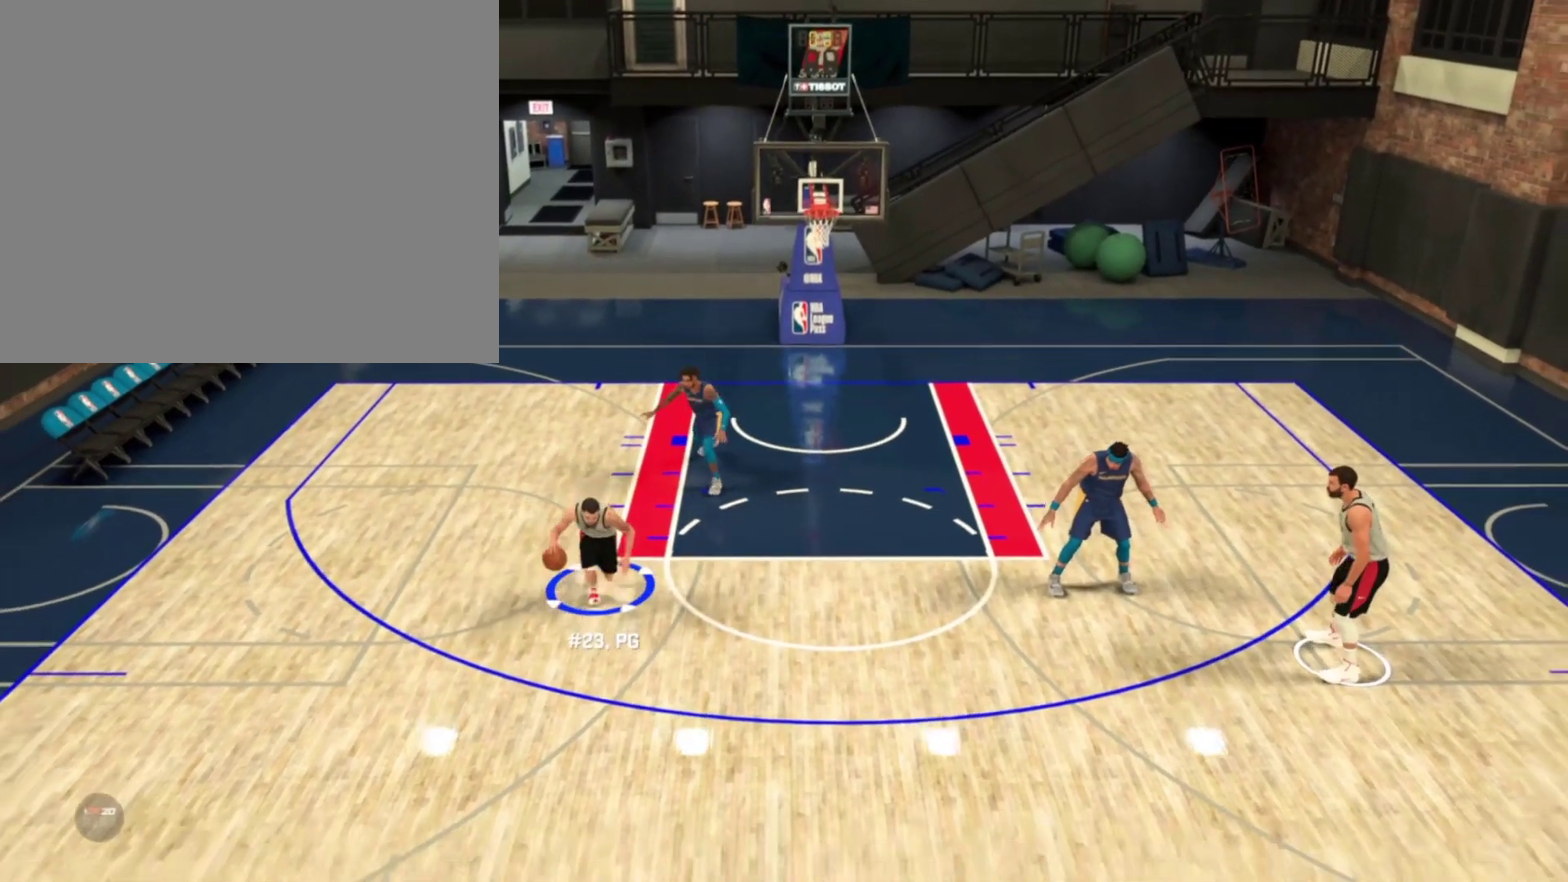
{"dt_ms": 700, "buttons": [], "left_stick": "center", "right_stick": "center", "events": [[50, "right_stick", "up"], [117, "right_stick", "center"], [367, "left_stick", "down-left"], [450, "left_stick", "center"]]}
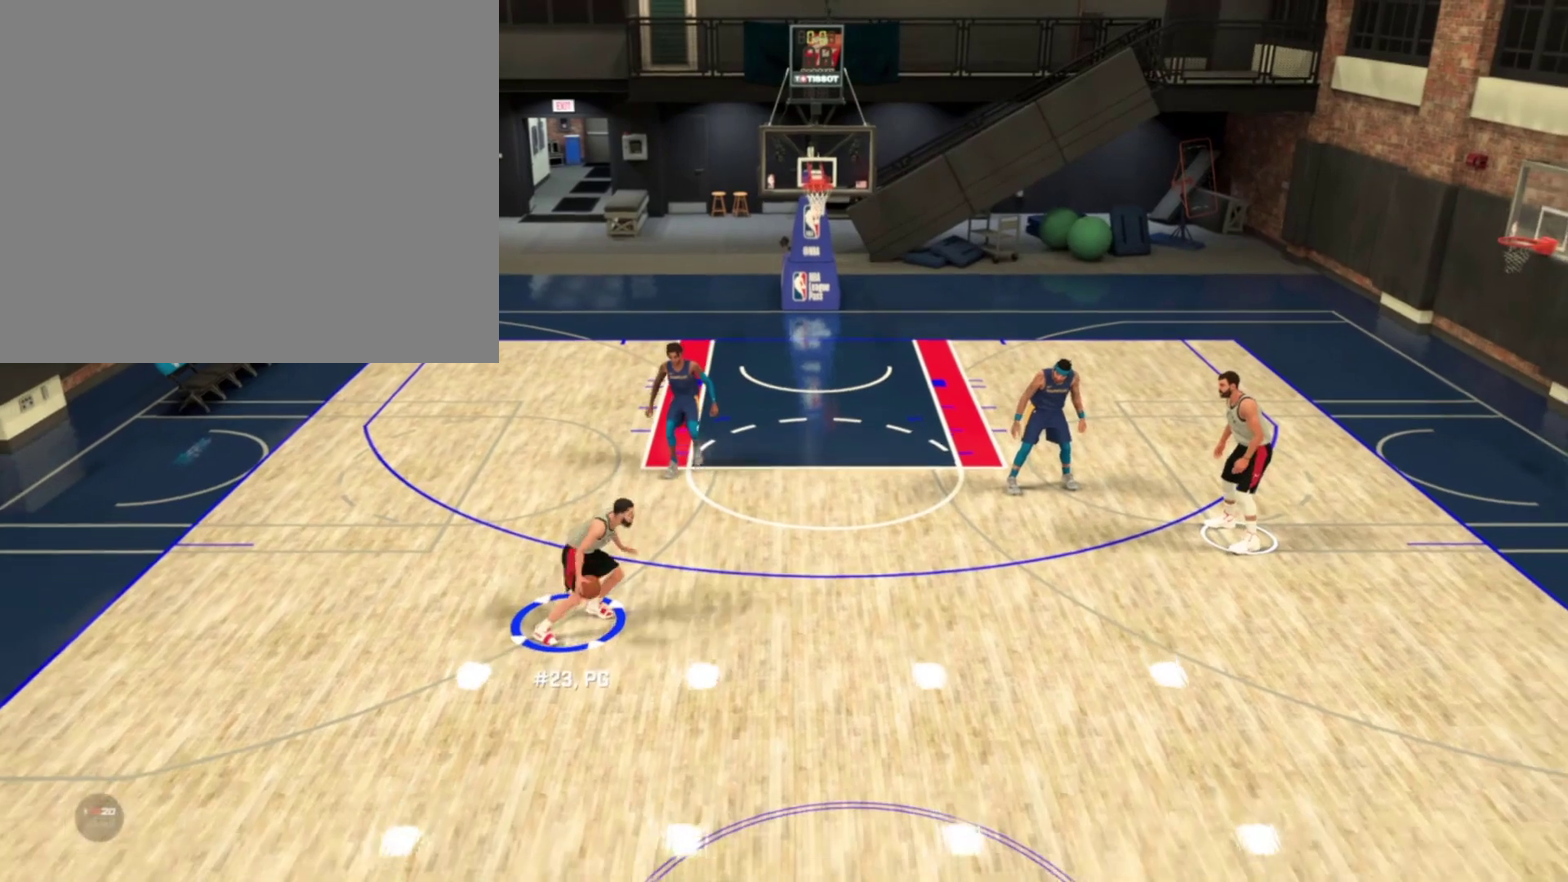
{"dt_ms": 400, "buttons": ["R2"], "left_stick": "up-left", "right_stick": "center", "events": [[283, "R2", "down"], [333, "left_stick", "up-left"]]}
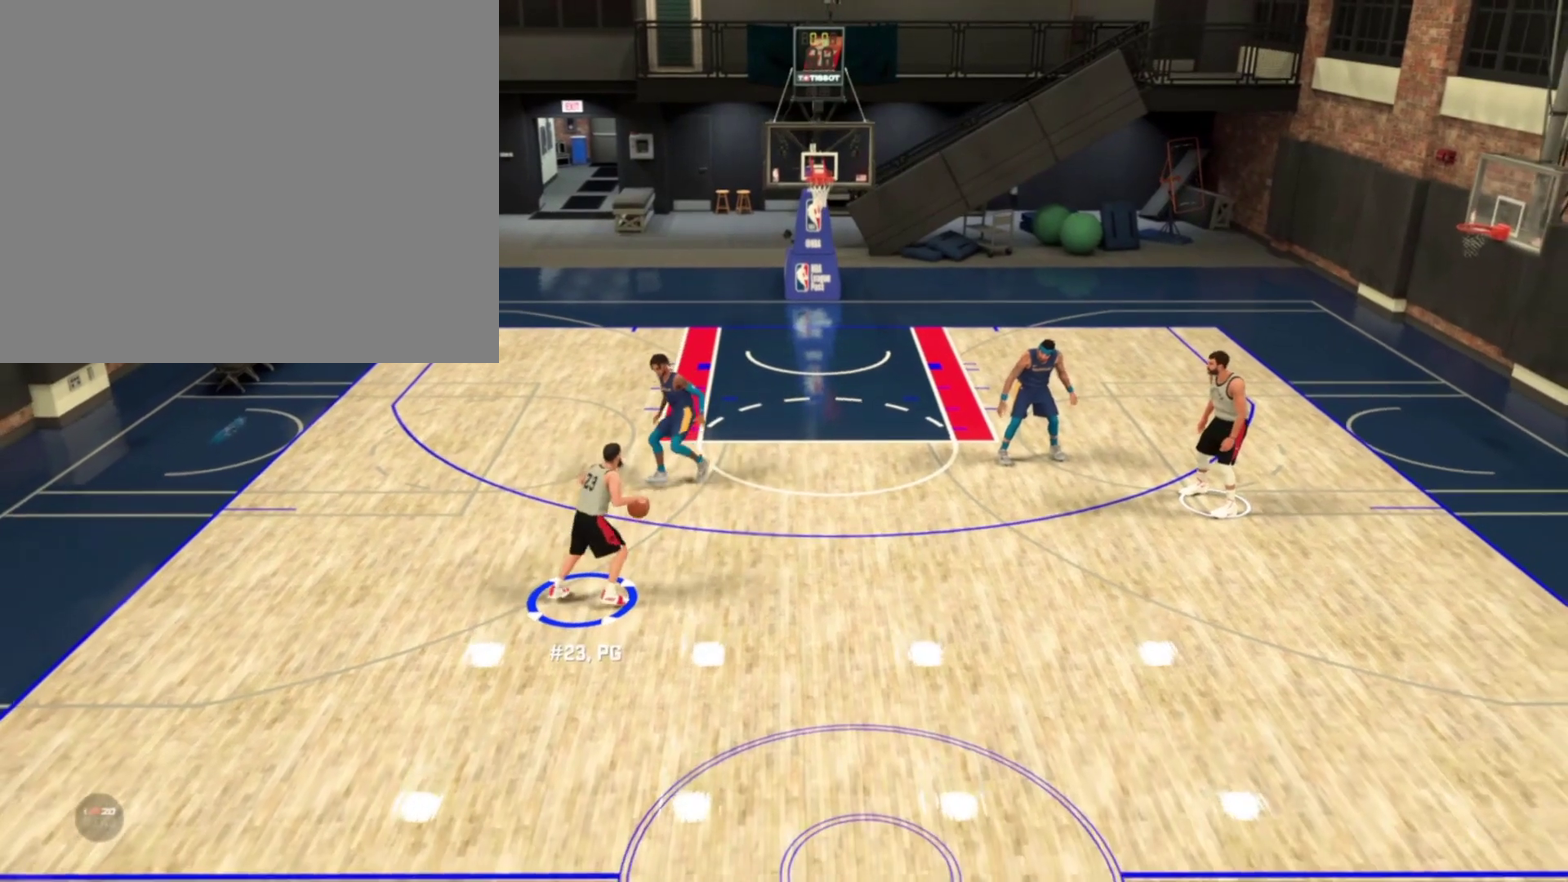
{"dt_ms": 400, "buttons": ["R2"], "left_stick": "up-left", "right_stick": "center", "events": []}
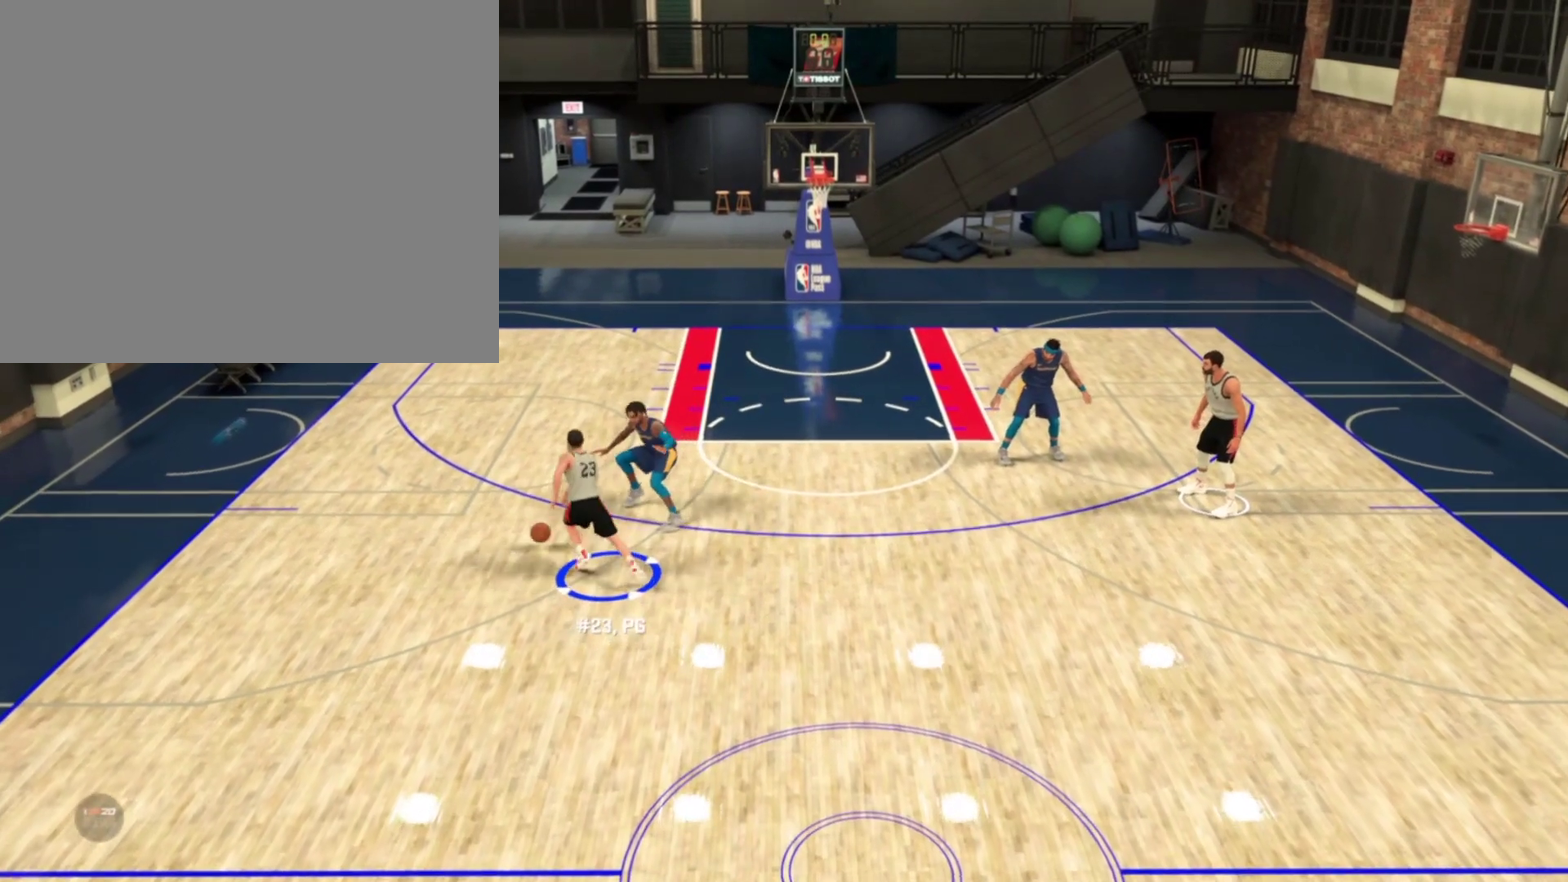
{"dt_ms": 800, "buttons": [], "left_stick": "up", "right_stick": "center", "events": [[217, "right_stick", "right"], [300, "right_stick", "center"], [450, "left_stick", "up"], [633, "R2", "up"]]}
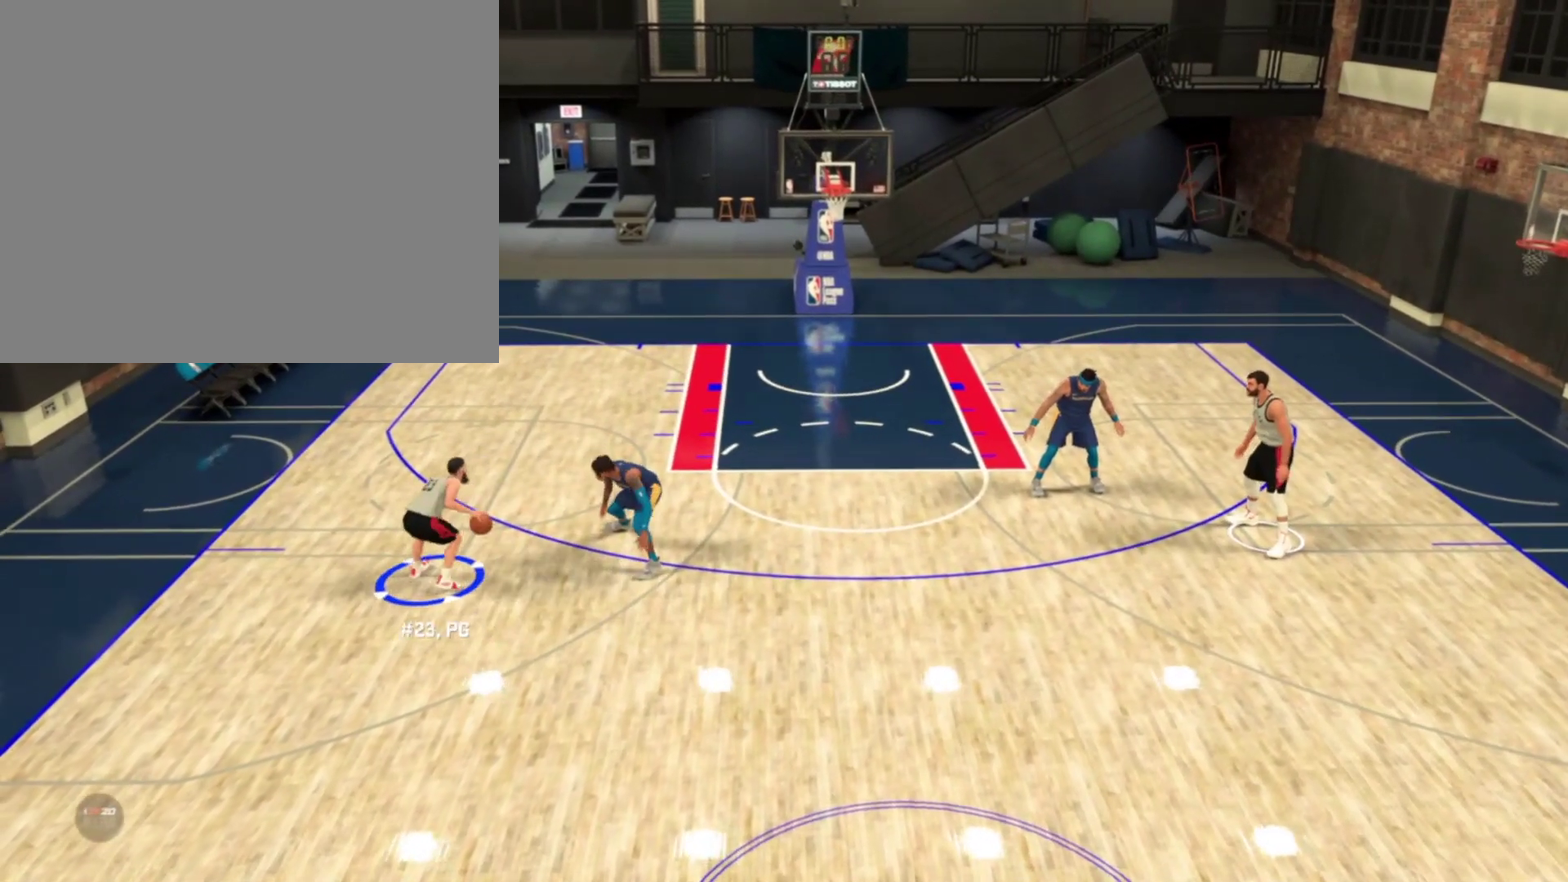
{"dt_ms": 300, "buttons": [], "left_stick": "center", "right_stick": "center", "events": [[50, "right_stick", "up"], [83, "left_stick", "center"], [117, "right_stick", "center"]]}